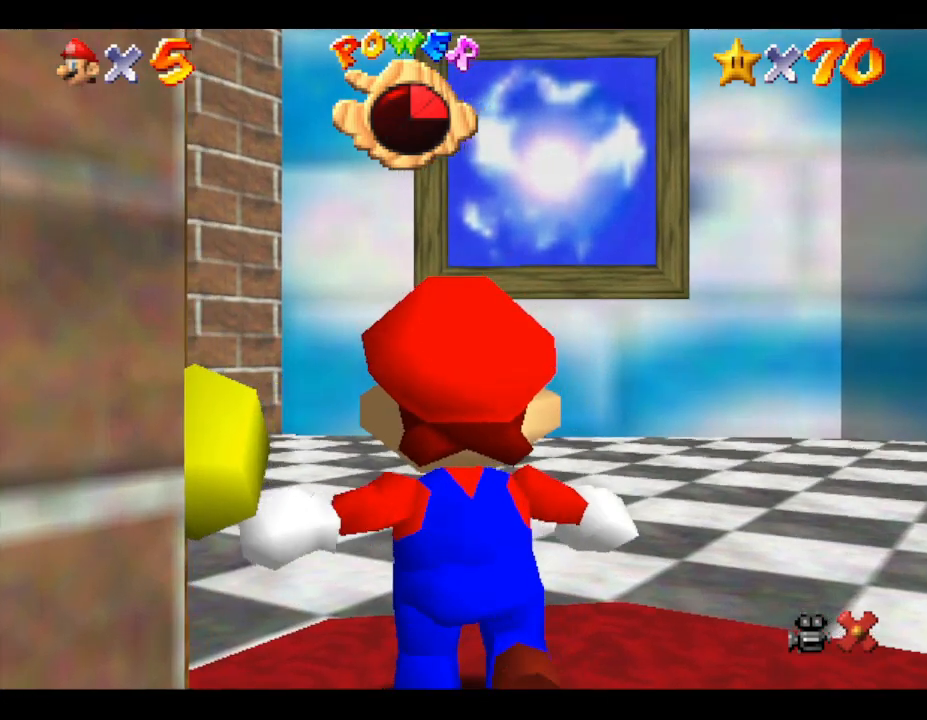
Gameplay with a controller (Nintendo layout); each line is a JSON object with the inputs held at the frame after it. "events" lists button and stick changes between this image and that frame as [ms after this image, input, new state], when the widget could be followed in between. Not read: L3 R3.
{"buttons": [], "left_stick": "up-right", "events": [[83, "left_stick", "up"], [167, "left_stick", "up-right"]]}
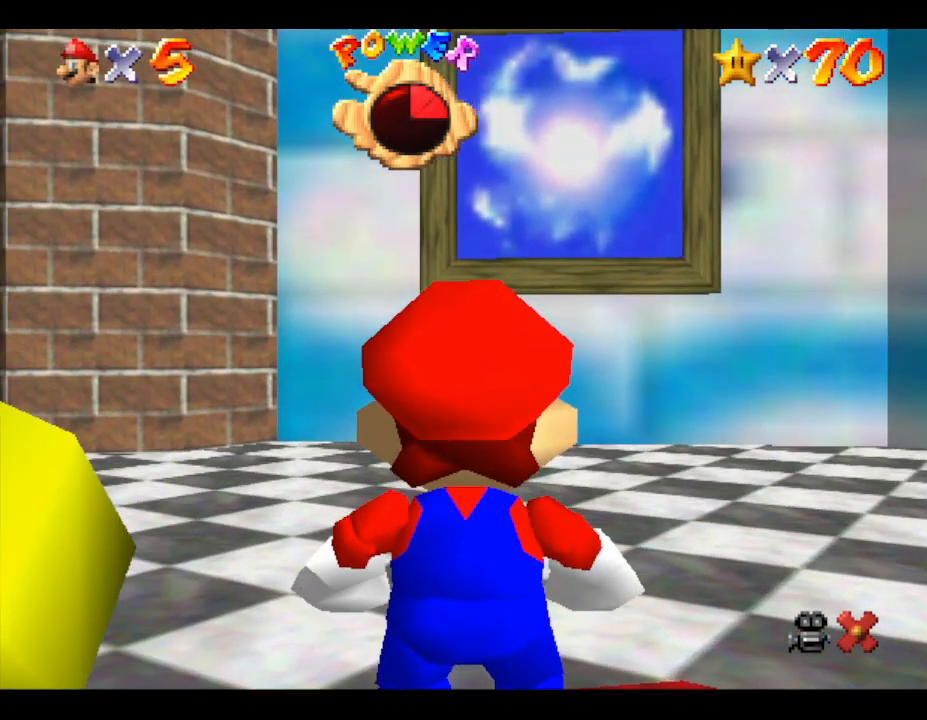
{"buttons": [], "left_stick": "up-right", "events": []}
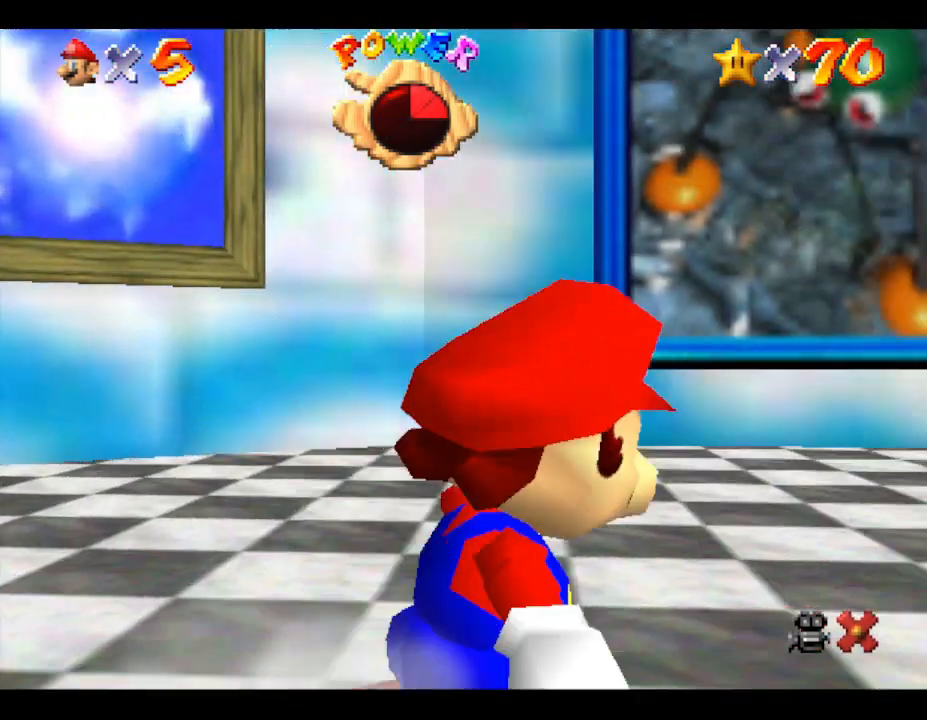
{"buttons": [], "left_stick": "up-right", "events": []}
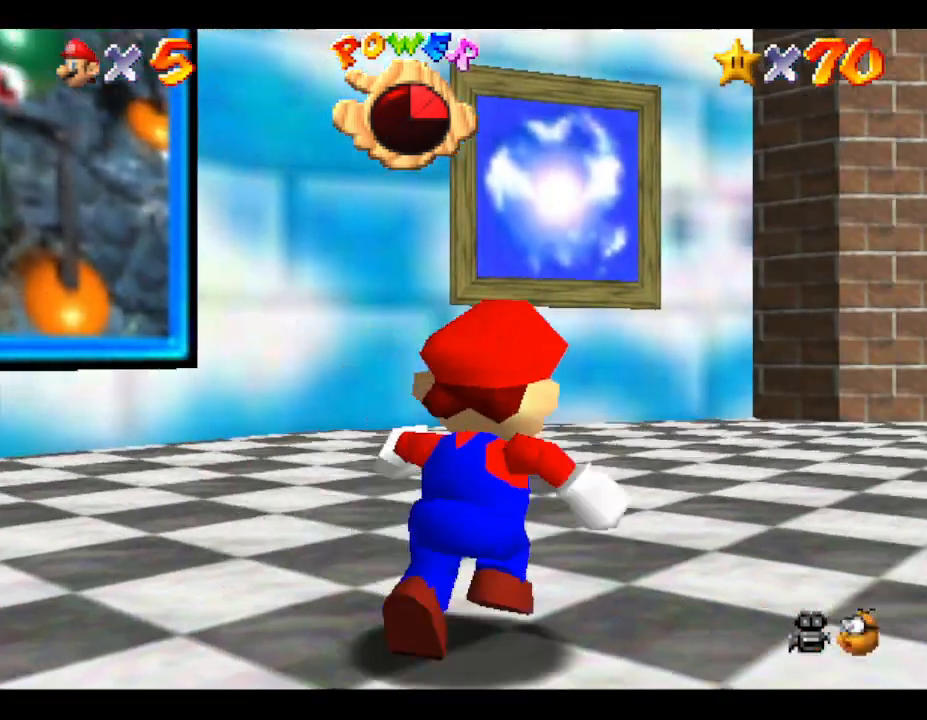
{"buttons": [], "left_stick": "up-right", "events": []}
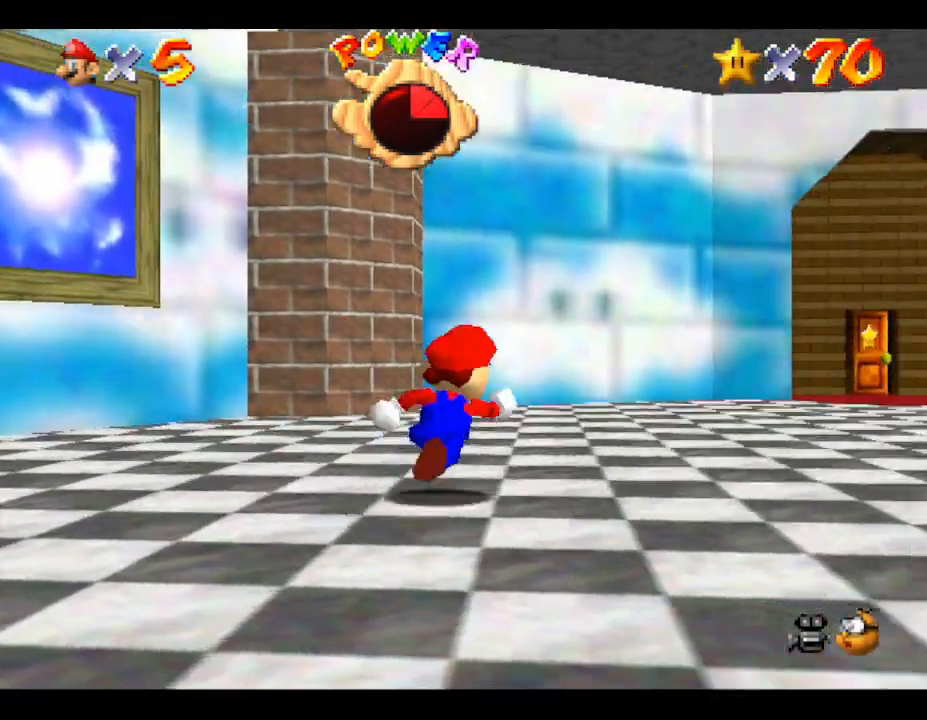
{"buttons": [], "left_stick": "up-right", "events": []}
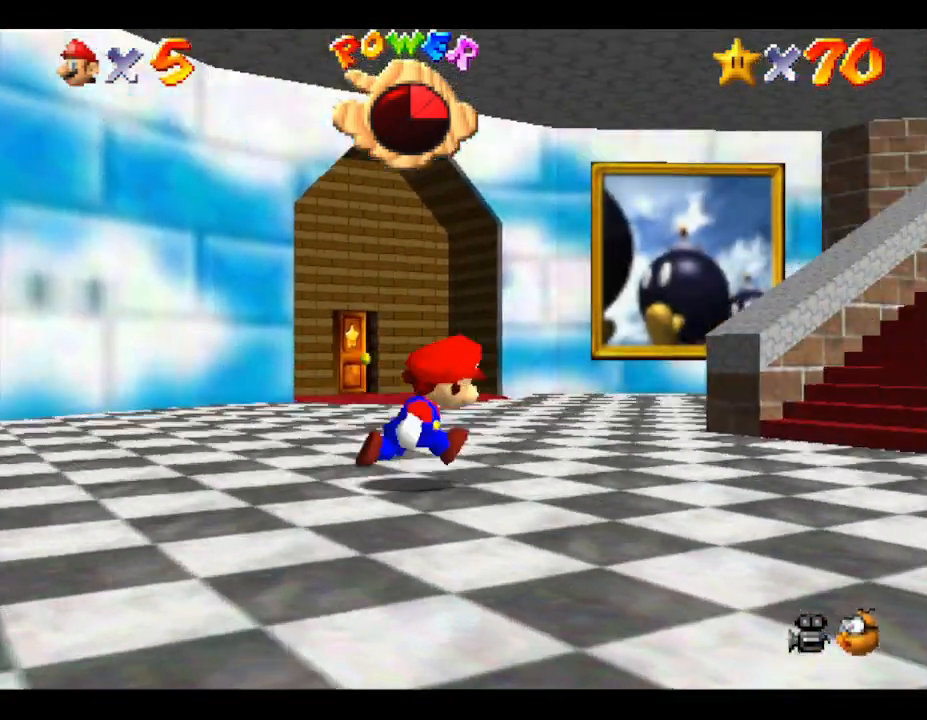
{"buttons": [], "left_stick": "up", "events": [[367, "left_stick", "up"]]}
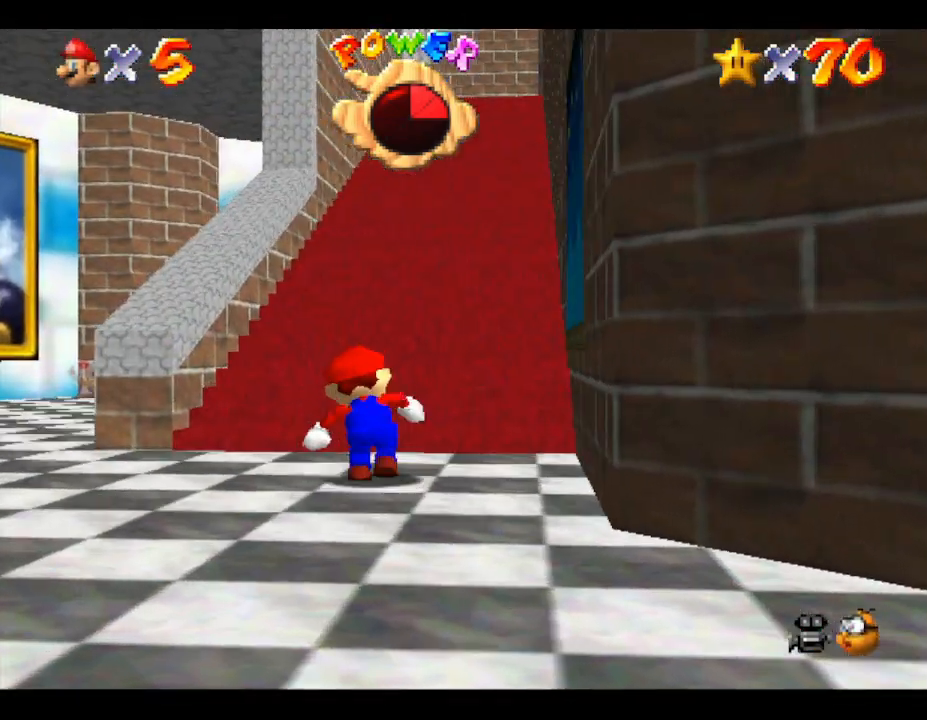
{"buttons": [], "left_stick": "up", "events": [[17, "B", "down"], [133, "A", "down"], [183, "B", "up"], [500, "A", "up"]]}
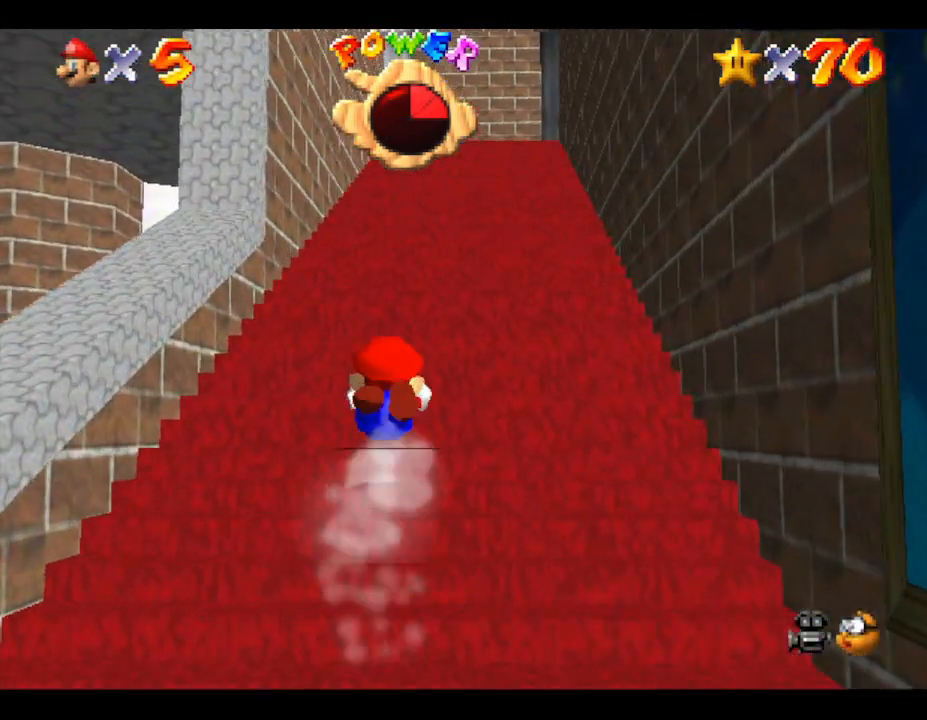
{"buttons": [], "left_stick": "up", "events": [[67, "A", "down"], [217, "A", "up"]]}
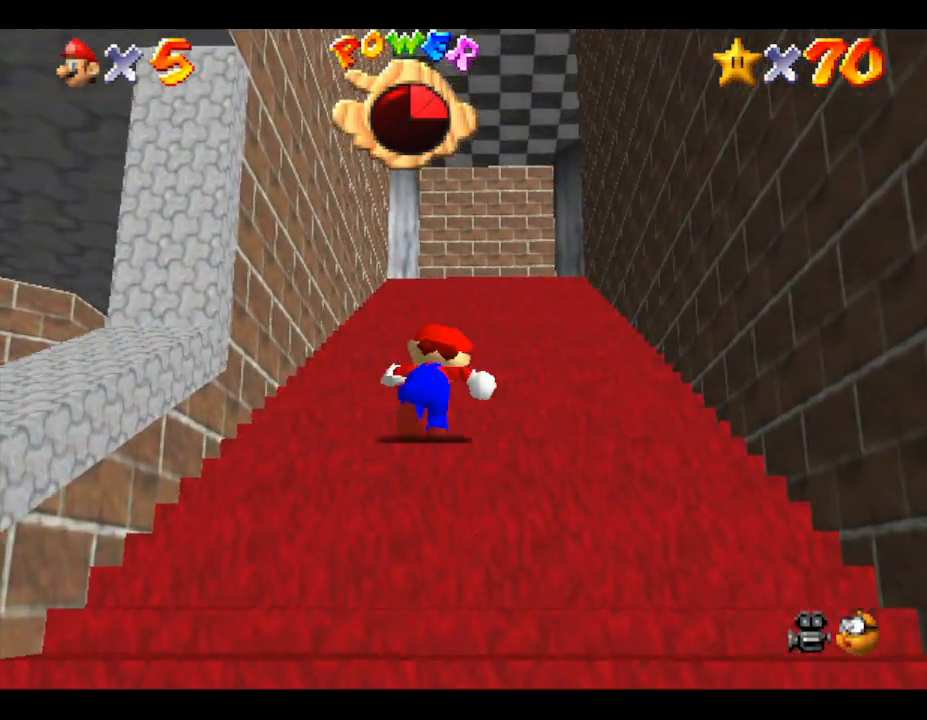
{"buttons": [], "left_stick": "up", "events": []}
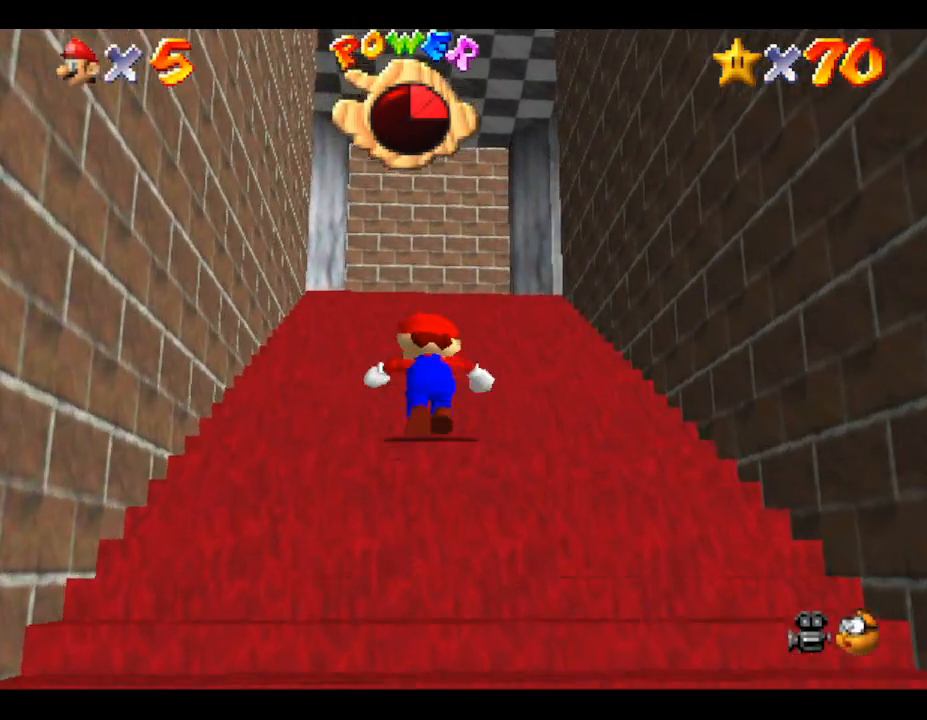
{"buttons": [], "left_stick": "up", "events": []}
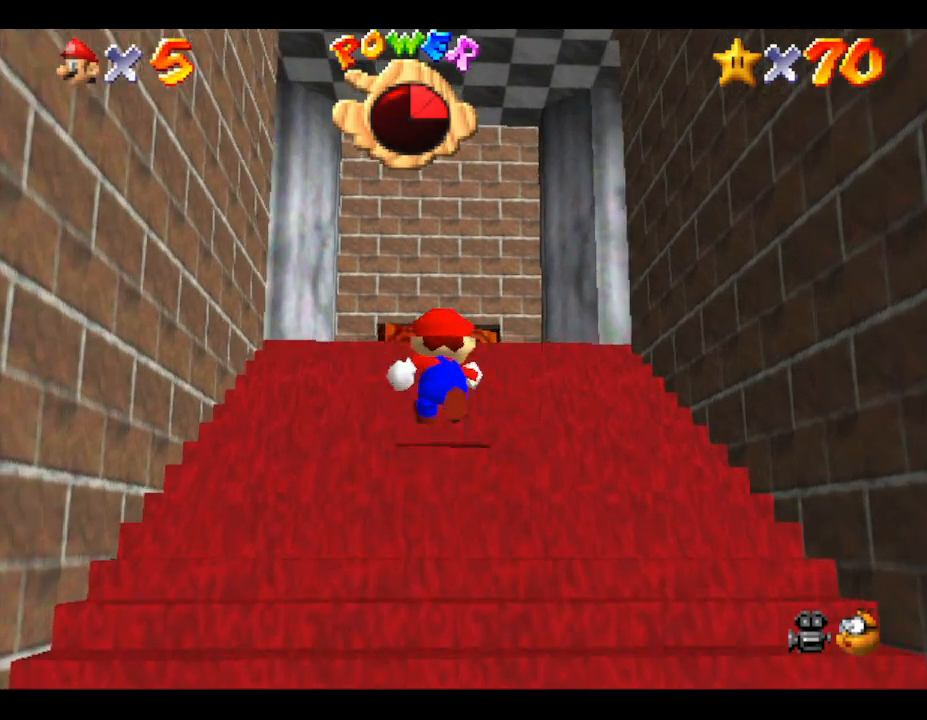
{"buttons": [], "left_stick": "up", "events": []}
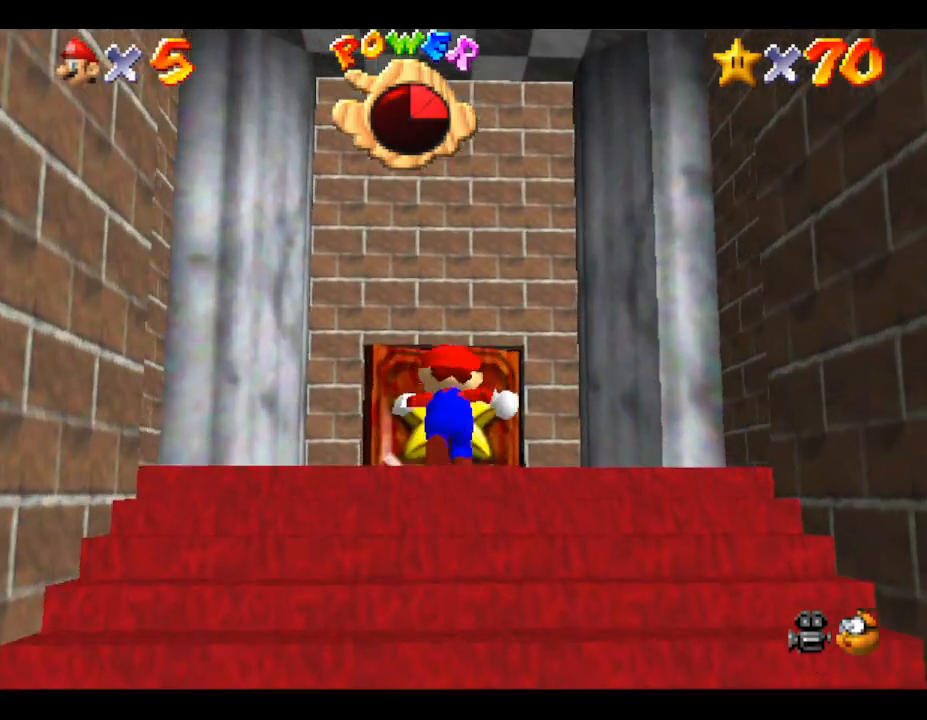
{"buttons": [], "left_stick": "up", "events": []}
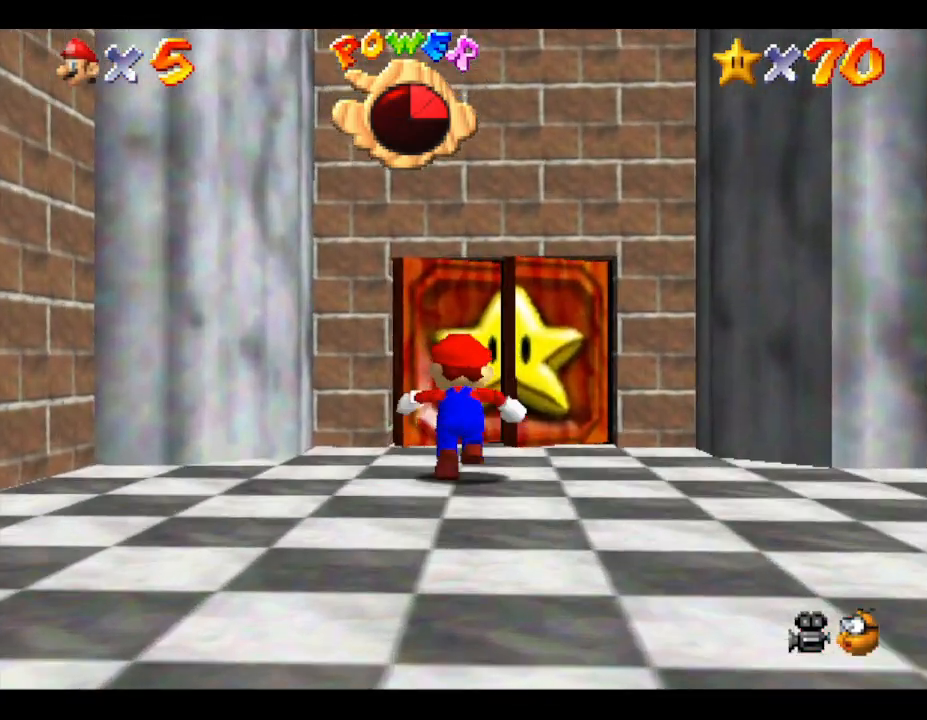
{"buttons": [], "left_stick": "up-right", "events": [[183, "left_stick", "up-right"]]}
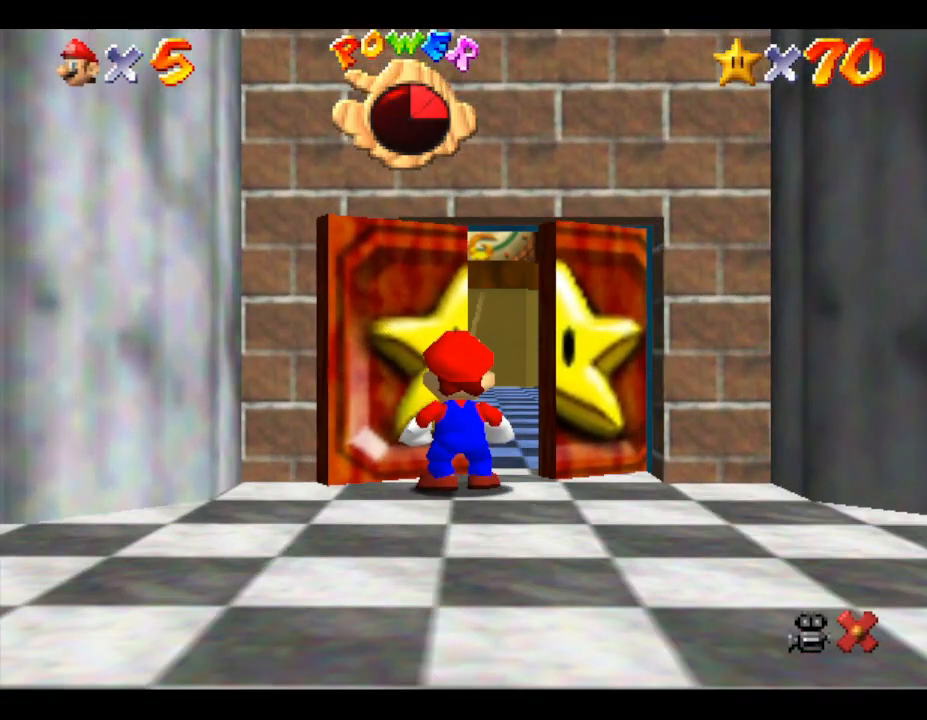
{"buttons": [], "left_stick": "center", "events": [[333, "left_stick", "up"], [483, "left_stick", "center"]]}
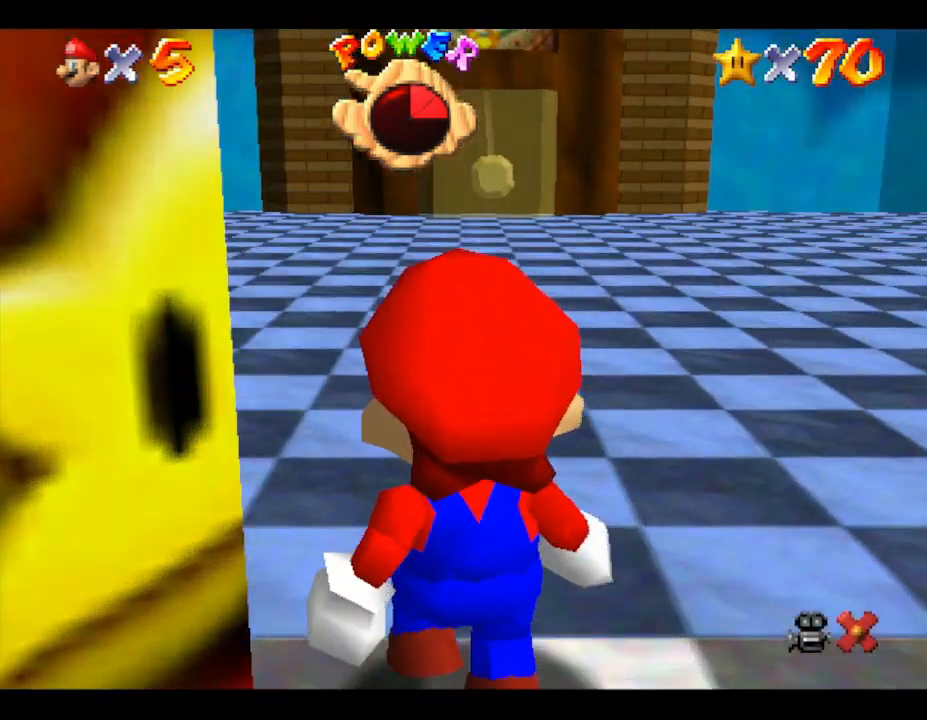
{"buttons": [], "left_stick": "up", "events": [[300, "left_stick", "up-right"], [367, "left_stick", "up"]]}
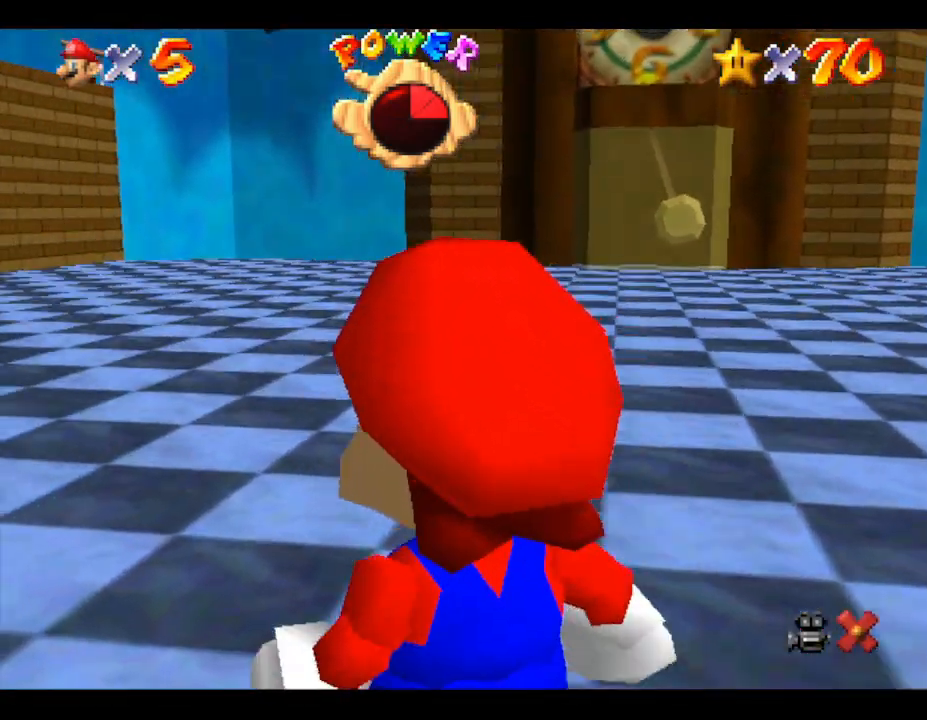
{"buttons": [], "left_stick": "up", "events": []}
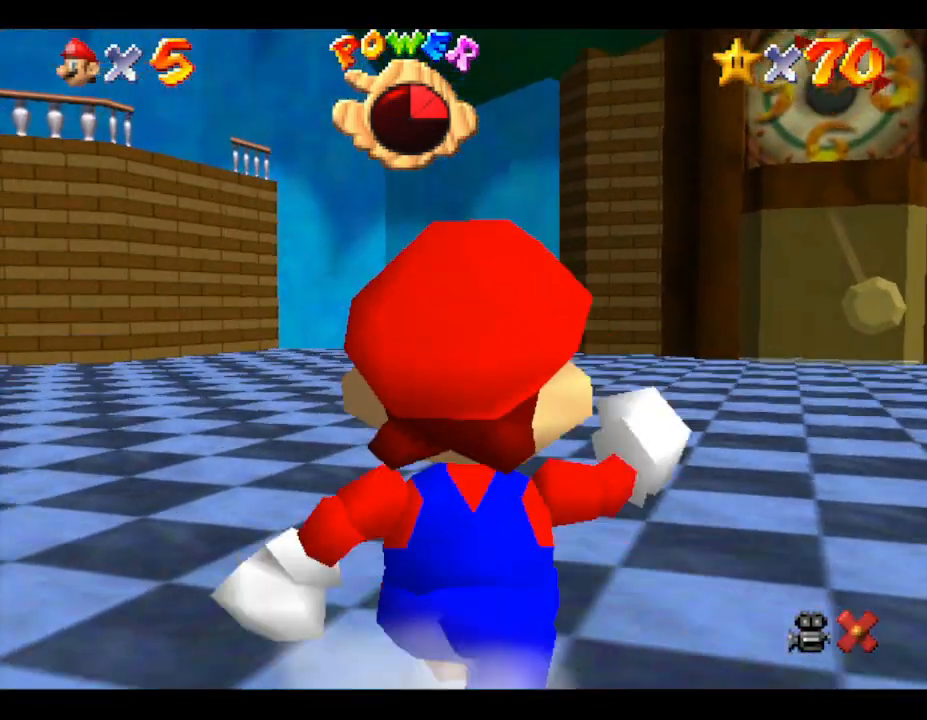
{"buttons": [], "left_stick": "up", "events": []}
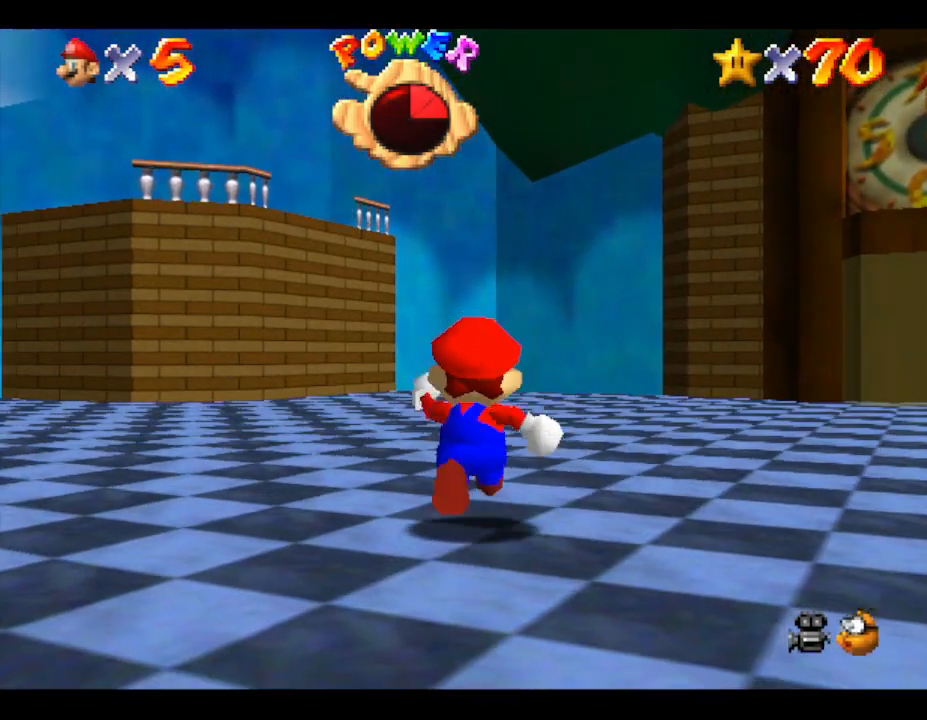
{"buttons": [], "left_stick": "up", "events": []}
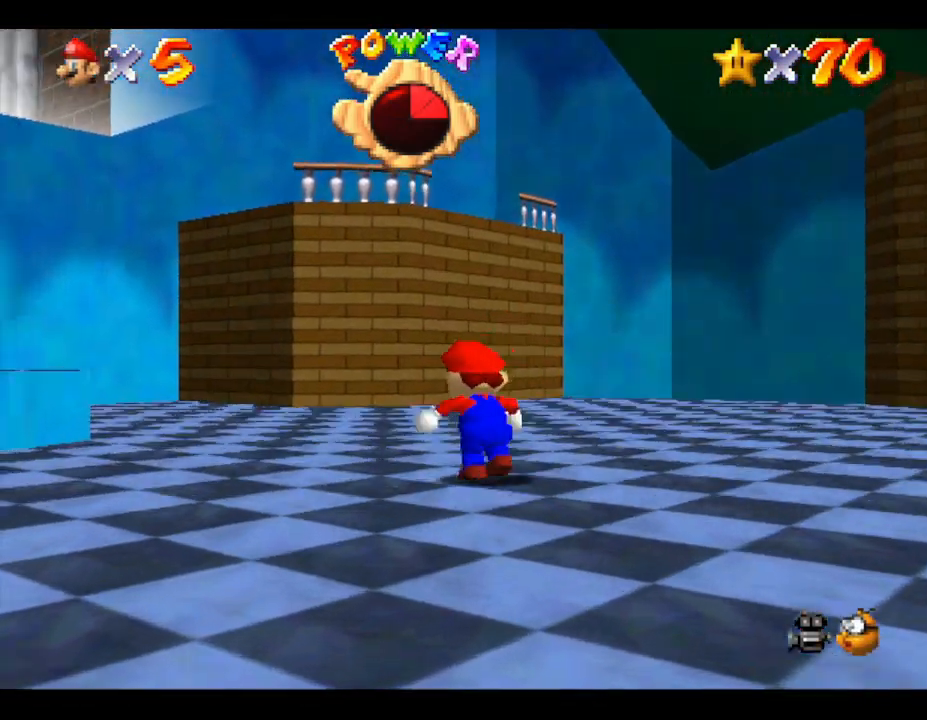
{"buttons": [], "left_stick": "up-left", "events": [[33, "left_stick", "up-left"]]}
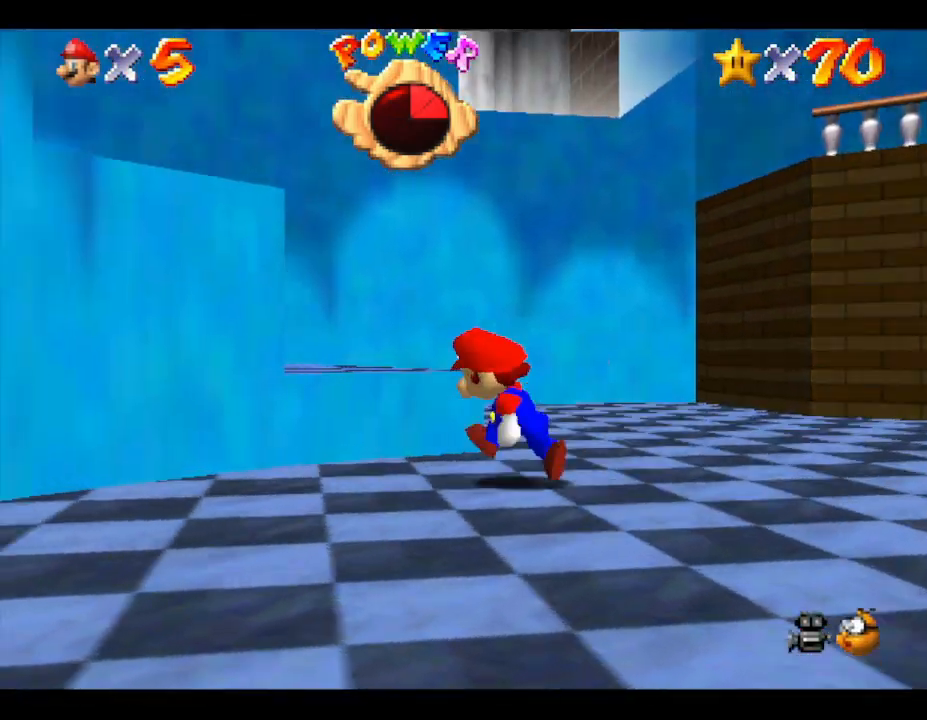
{"buttons": [], "left_stick": "up-left", "events": [[17, "A", "down"], [300, "A", "up"]]}
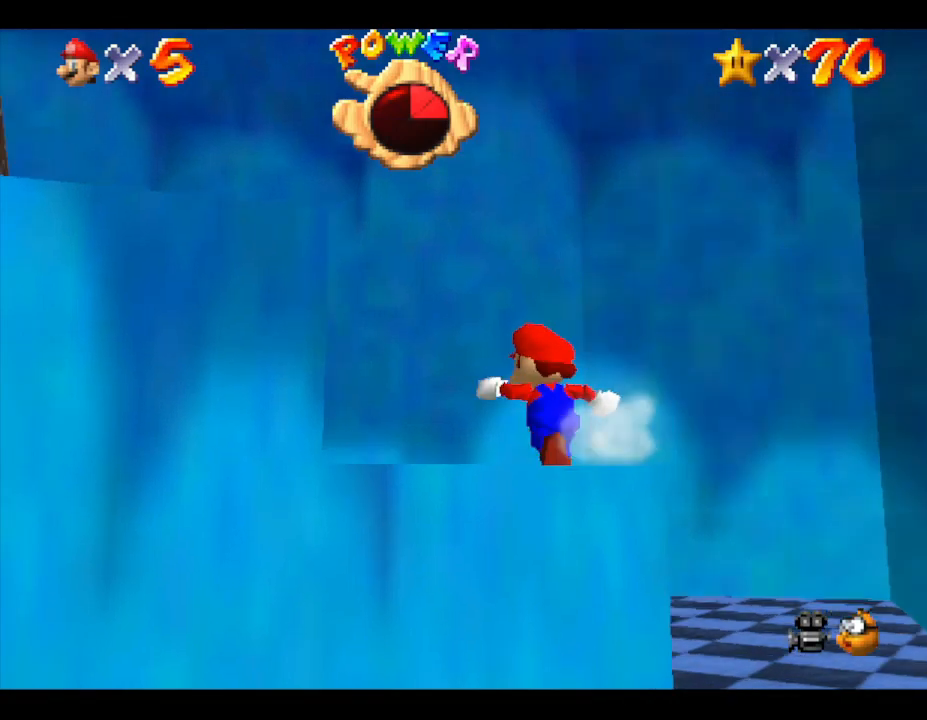
{"buttons": [], "left_stick": "up-left", "events": [[250, "A", "down"], [467, "A", "up"]]}
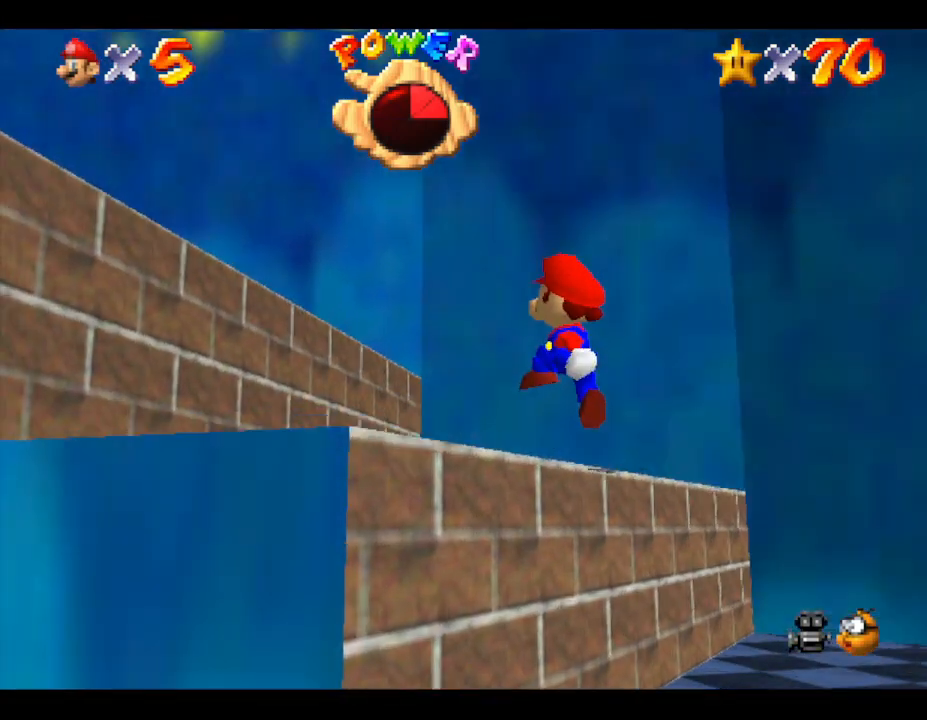
{"buttons": [], "left_stick": "up-left", "events": []}
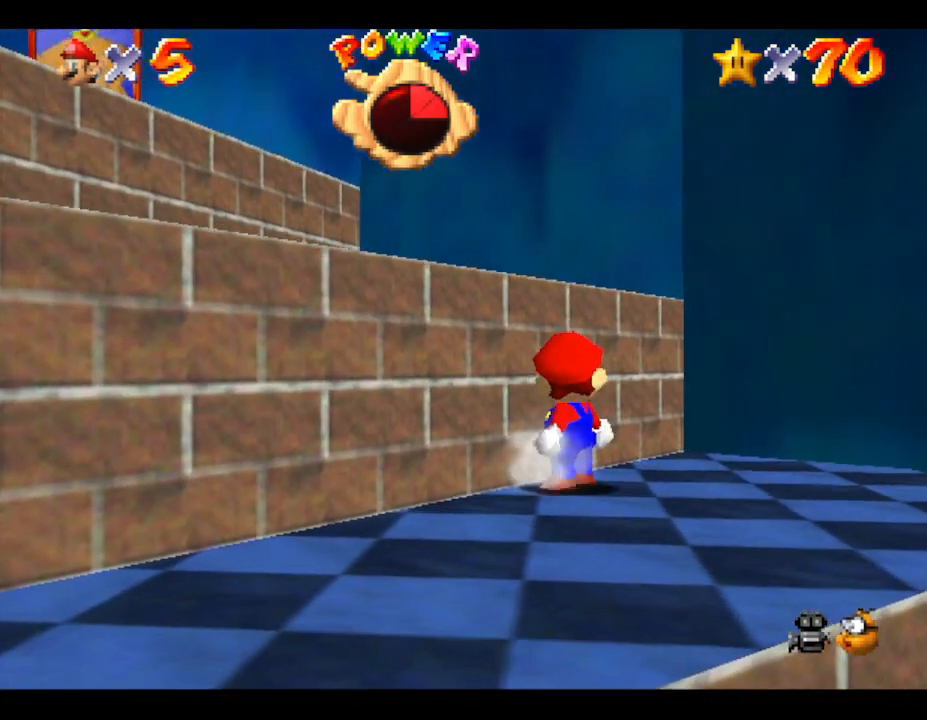
{"buttons": [], "left_stick": "up-left", "events": [[67, "A", "down"], [300, "A", "up"]]}
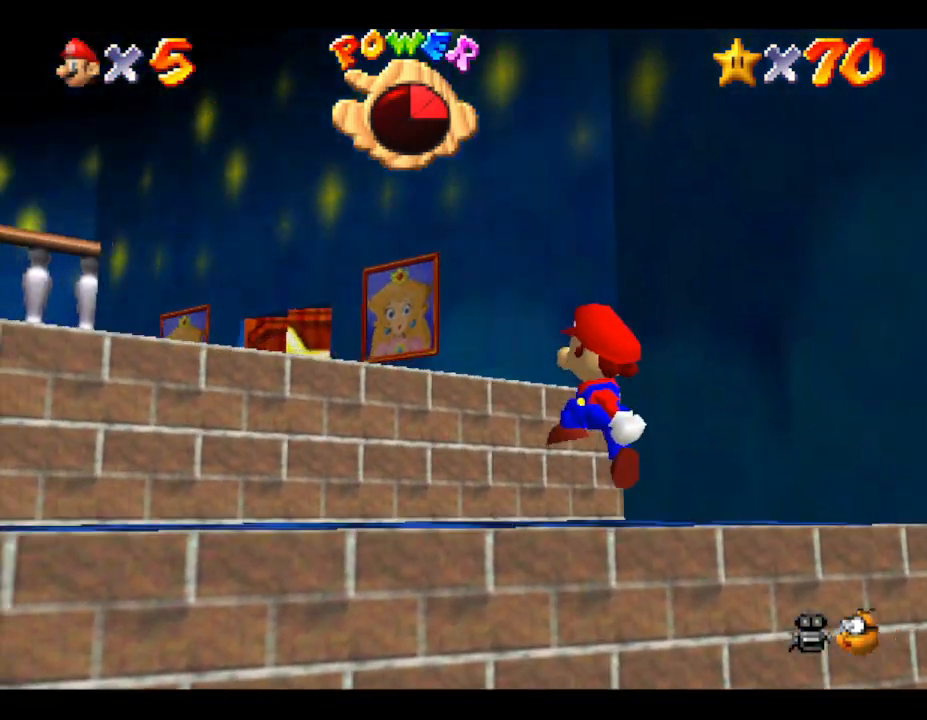
{"buttons": ["A"], "left_stick": "up", "events": [[233, "left_stick", "up"], [267, "A", "down"]]}
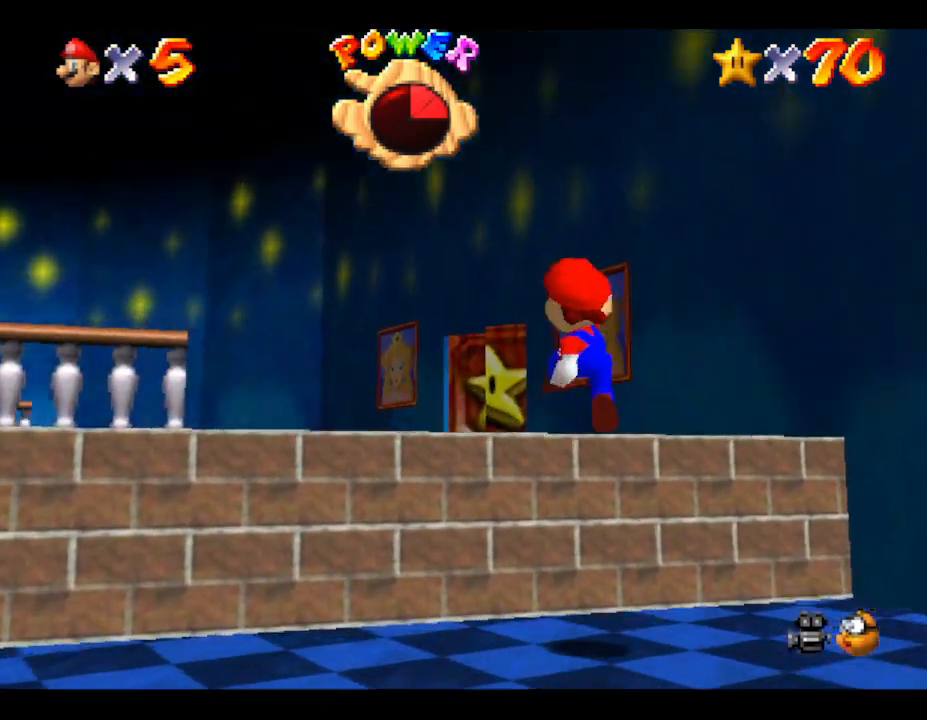
{"buttons": [], "left_stick": "up-left", "events": [[50, "A", "up"], [283, "left_stick", "up-left"]]}
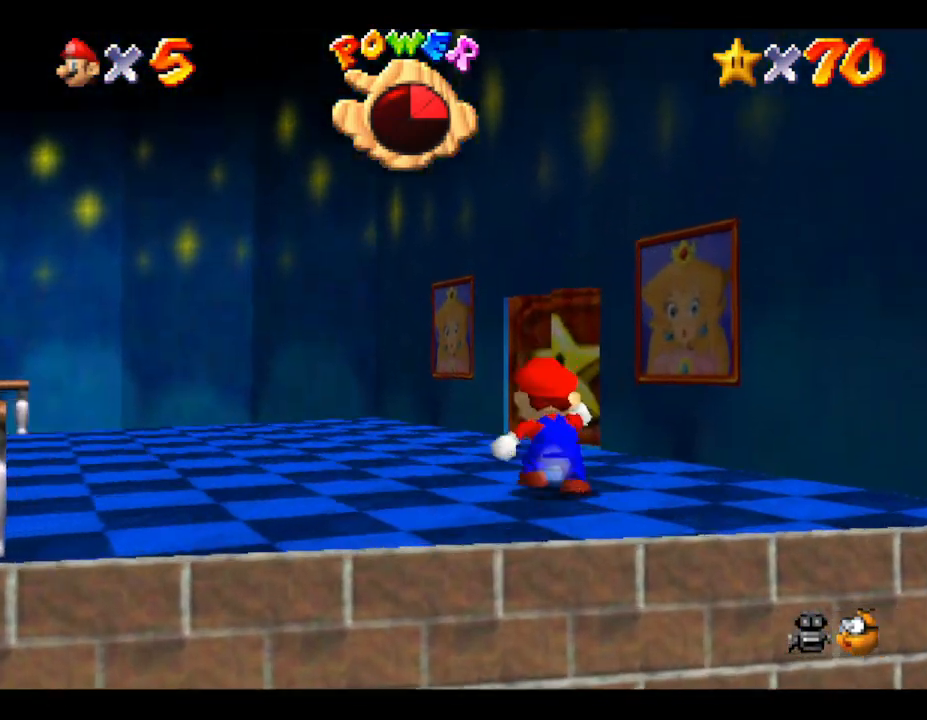
{"buttons": [], "left_stick": "up-right", "events": [[350, "left_stick", "up"], [467, "left_stick", "up-right"]]}
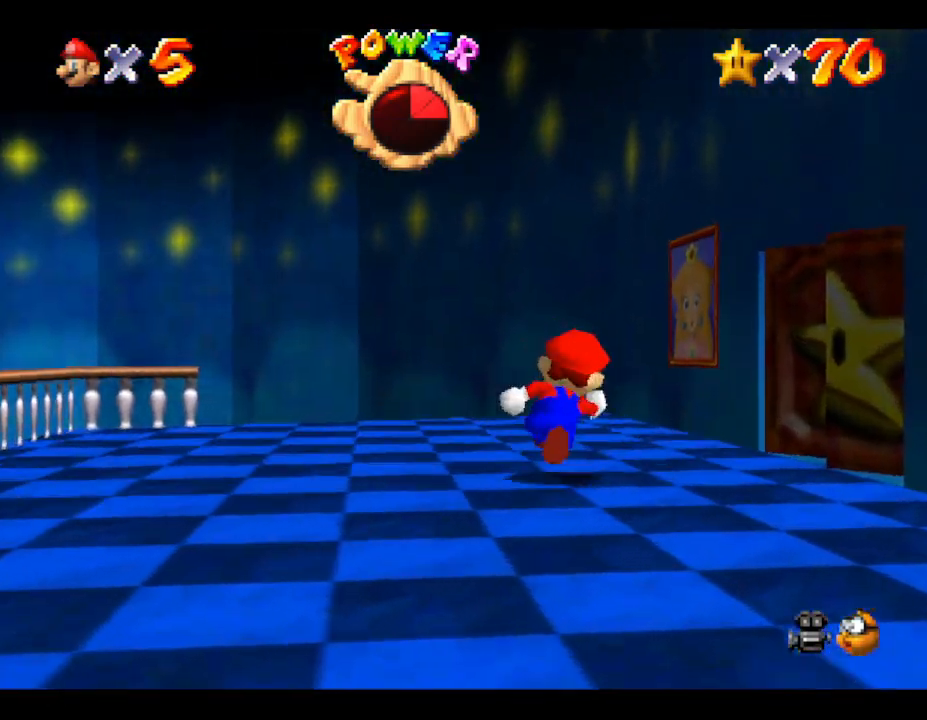
{"buttons": [], "left_stick": "up-right", "events": []}
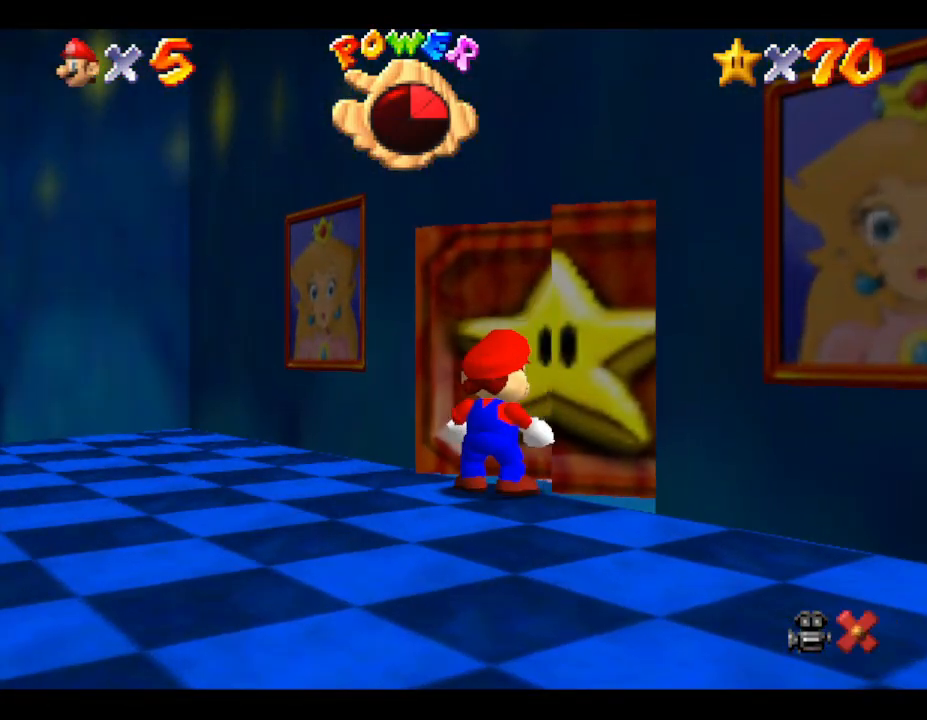
{"buttons": [], "left_stick": "center", "events": [[500, "left_stick", "center"]]}
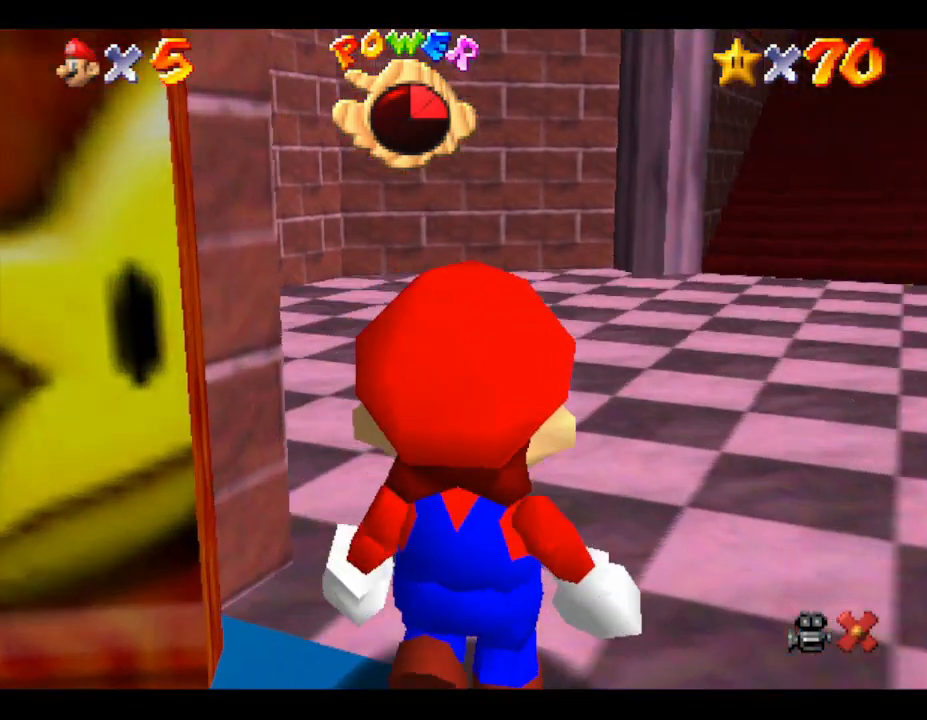
{"buttons": [], "left_stick": "up-right", "events": [[183, "left_stick", "up-right"]]}
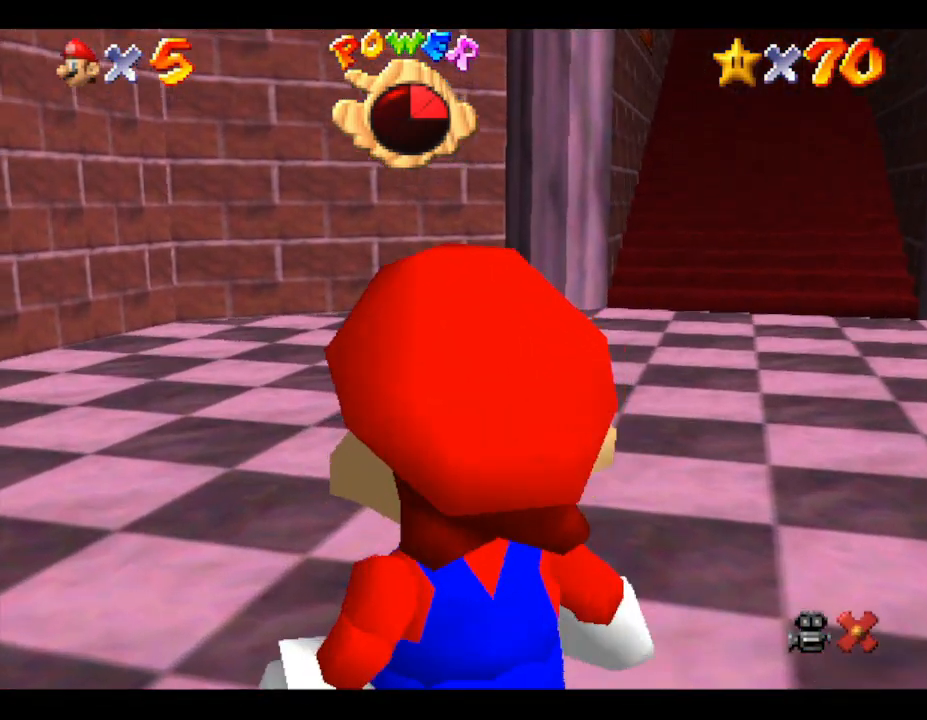
{"buttons": [], "left_stick": "up-right", "events": []}